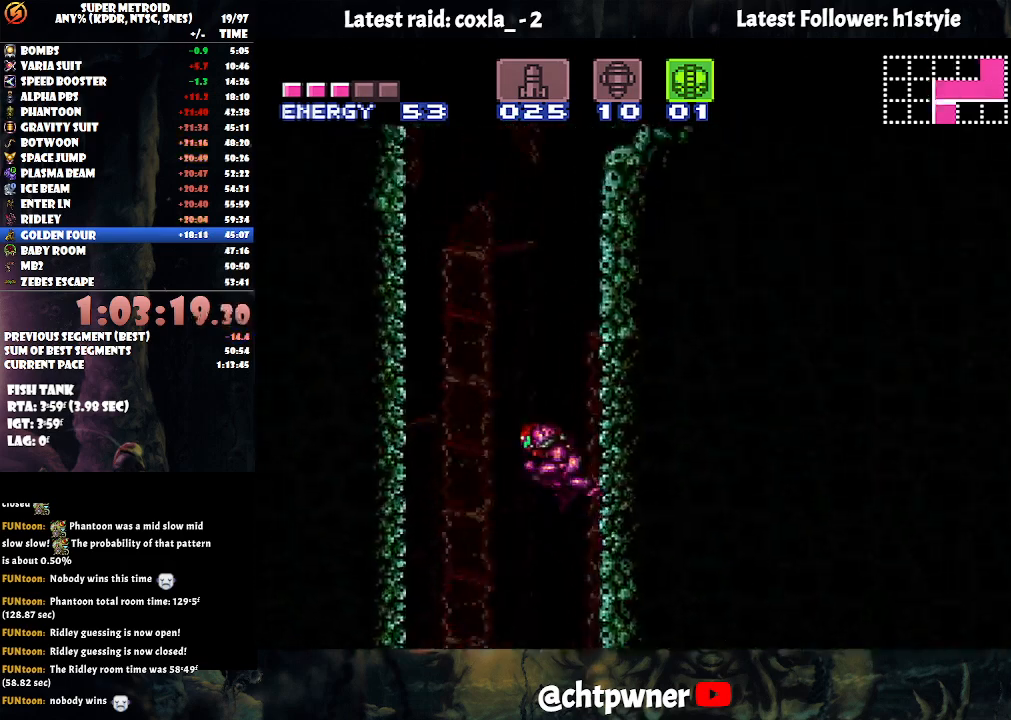
Gameplay with a controller (Nintendo layout); each line is a JSON object with the inputs held at the frame after it. "events" lists button and stick changes between this image and that frame as [ms after this image, input, new state], when the widget could be followed in between. Not read: L3 R3.
{"buttons": ["B", "DPAD_RIGHT"], "events": [[17, "DPAD_RIGHT", "down"], [217, "DPAD_RIGHT", "up"], [267, "B", "up"], [267, "DPAD_LEFT", "down"], [333, "B", "down"], [367, "DPAD_LEFT", "up"], [400, "DPAD_RIGHT", "down"]]}
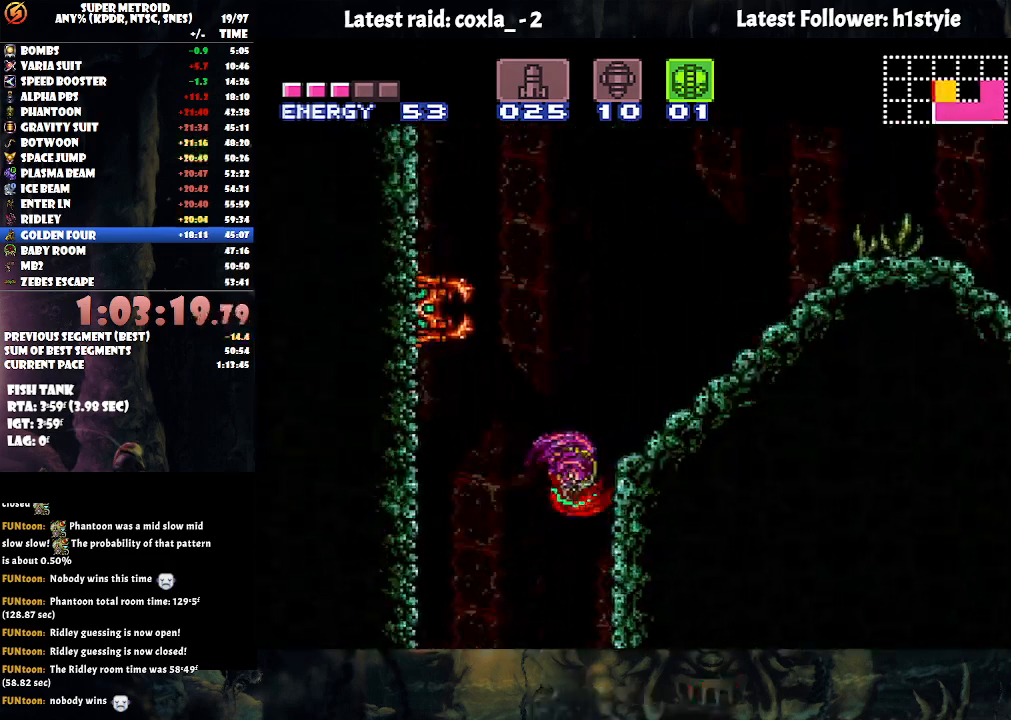
{"buttons": ["A", "DPAD_RIGHT"], "events": [[83, "B", "up"], [150, "A", "down"]]}
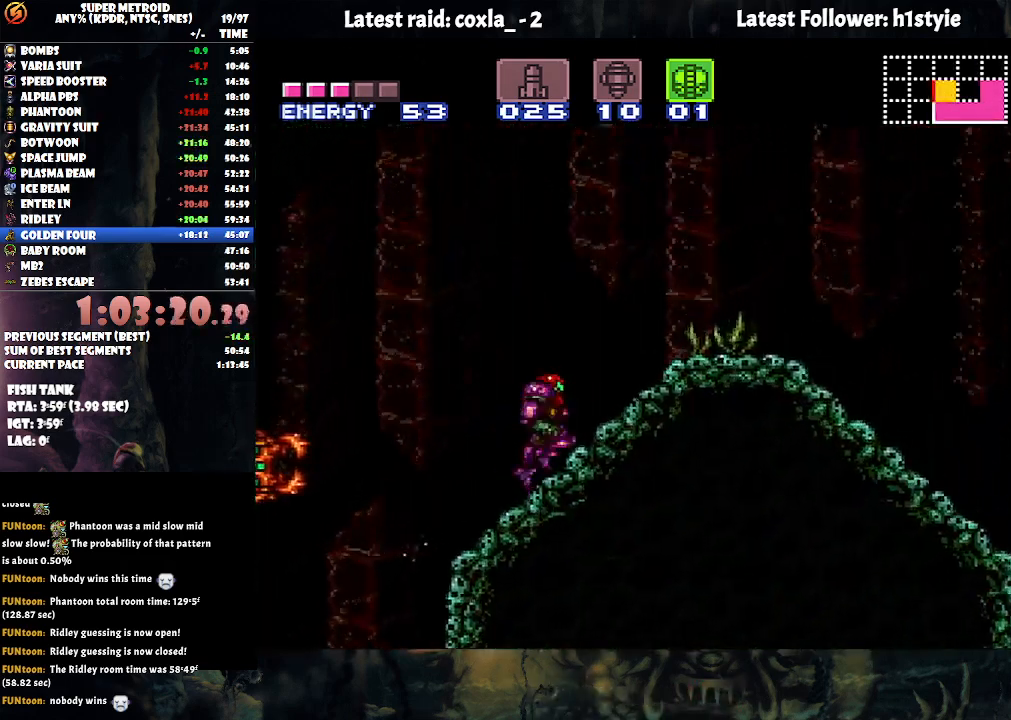
{"buttons": ["DPAD_RIGHT"], "events": [[167, "B", "down"], [433, "B", "up"], [467, "A", "up"]]}
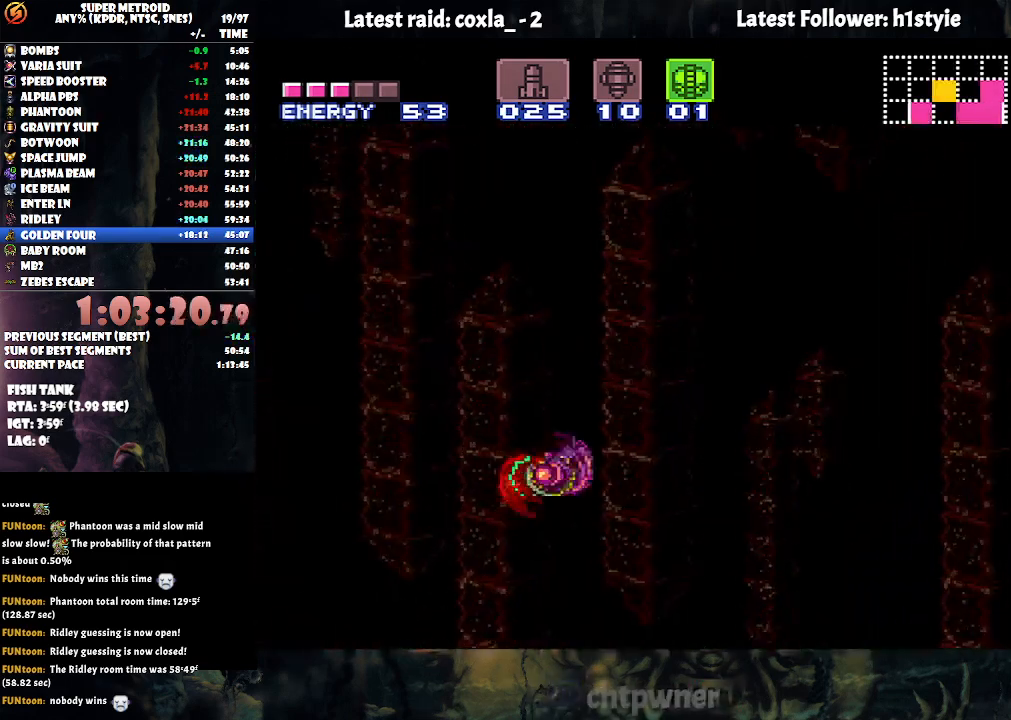
{"buttons": ["B", "DPAD_LEFT"], "events": [[167, "B", "down"], [250, "DPAD_RIGHT", "up"], [383, "DPAD_LEFT", "down"]]}
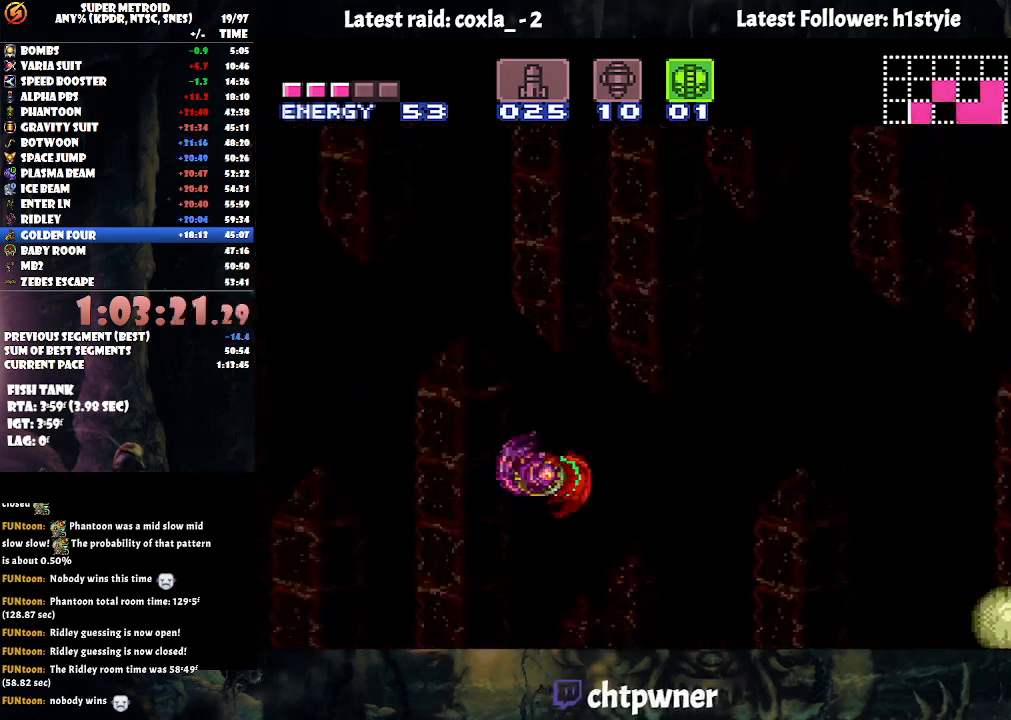
{"buttons": ["B"], "events": [[33, "B", "up"], [200, "B", "down"], [350, "DPAD_LEFT", "up"]]}
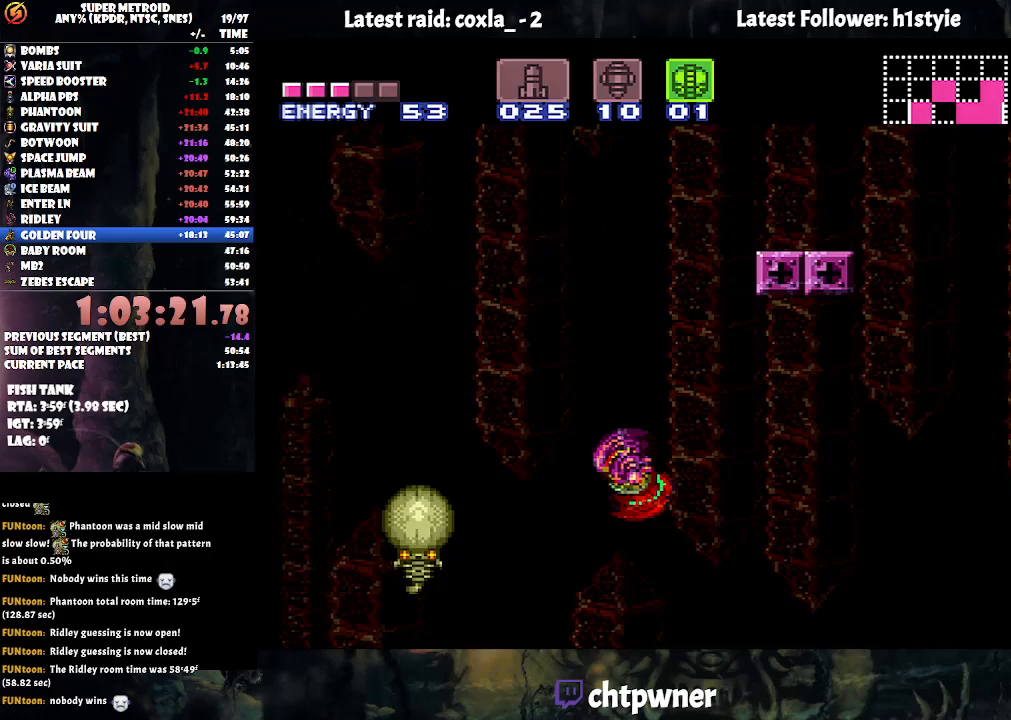
{"buttons": ["B"], "events": [[50, "DPAD_RIGHT", "down"], [167, "B", "up"], [300, "B", "down"], [483, "DPAD_RIGHT", "up"]]}
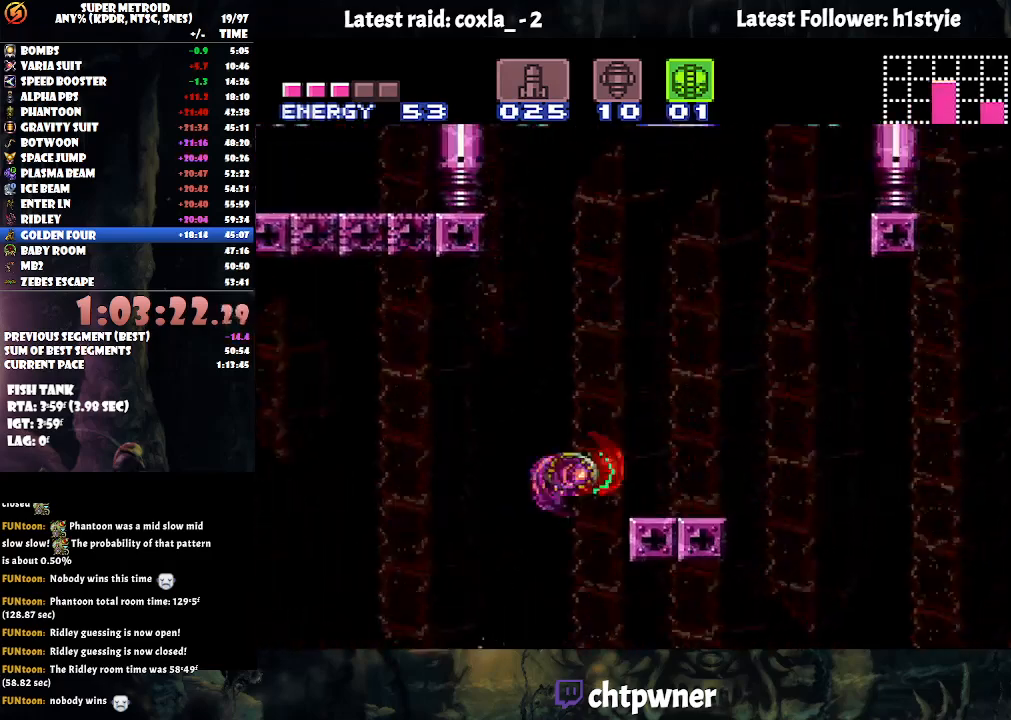
{"buttons": ["DPAD_UP"], "events": [[33, "DPAD_RIGHT", "down"], [67, "DPAD_UP", "down"], [133, "B", "up"], [217, "DPAD_RIGHT", "up"], [350, "Y", "down"], [450, "Y", "up"]]}
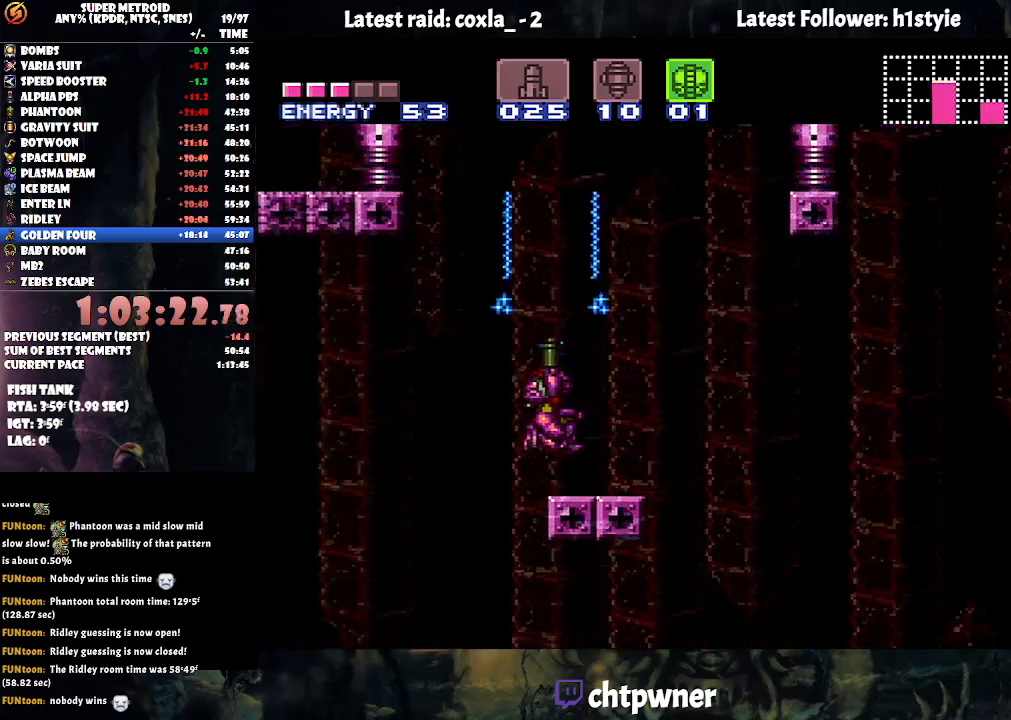
{"buttons": ["B", "DPAD_UP"], "events": [[83, "DPAD_RIGHT", "down"], [217, "DPAD_RIGHT", "up"], [250, "B", "down"]]}
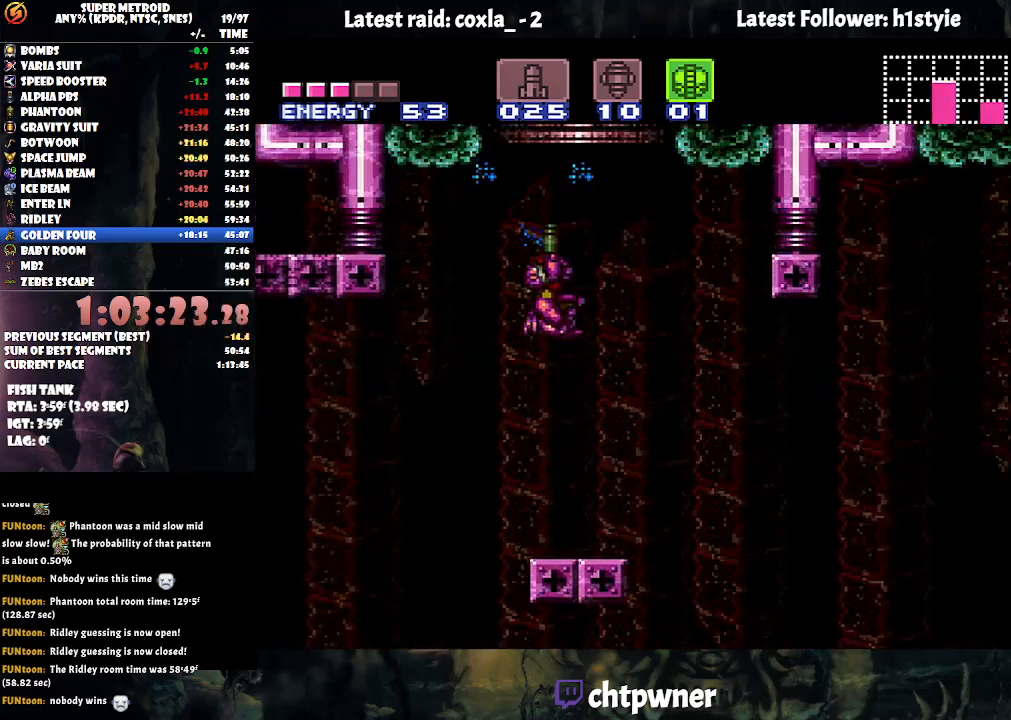
{"buttons": [], "events": [[500, "B", "up"], [500, "DPAD_UP", "up"]]}
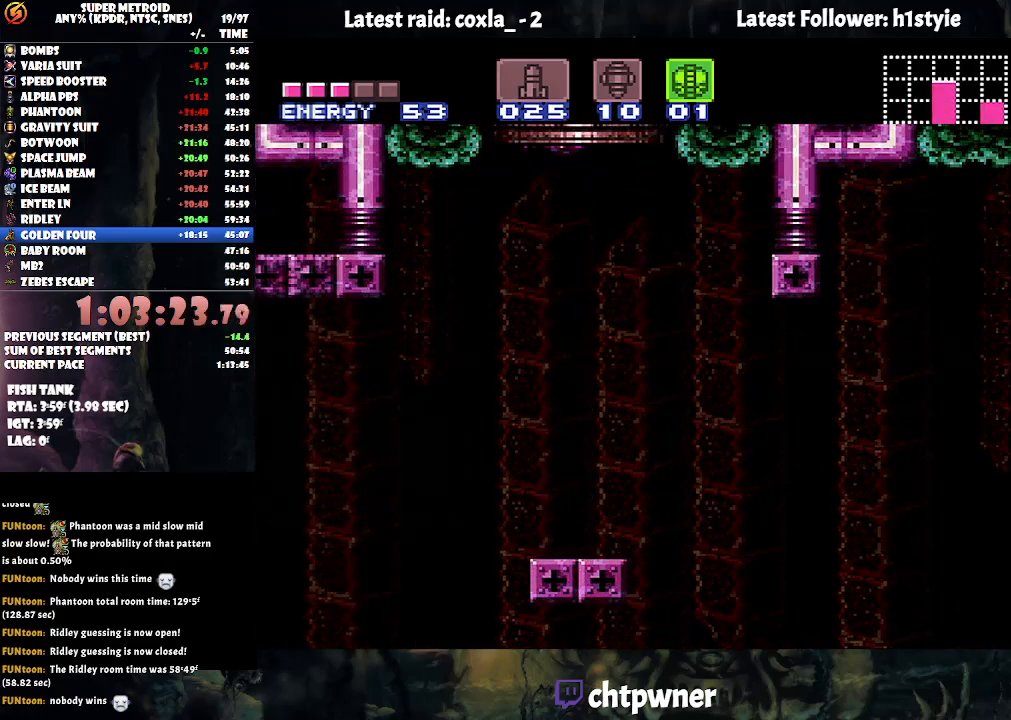
{"buttons": [], "events": []}
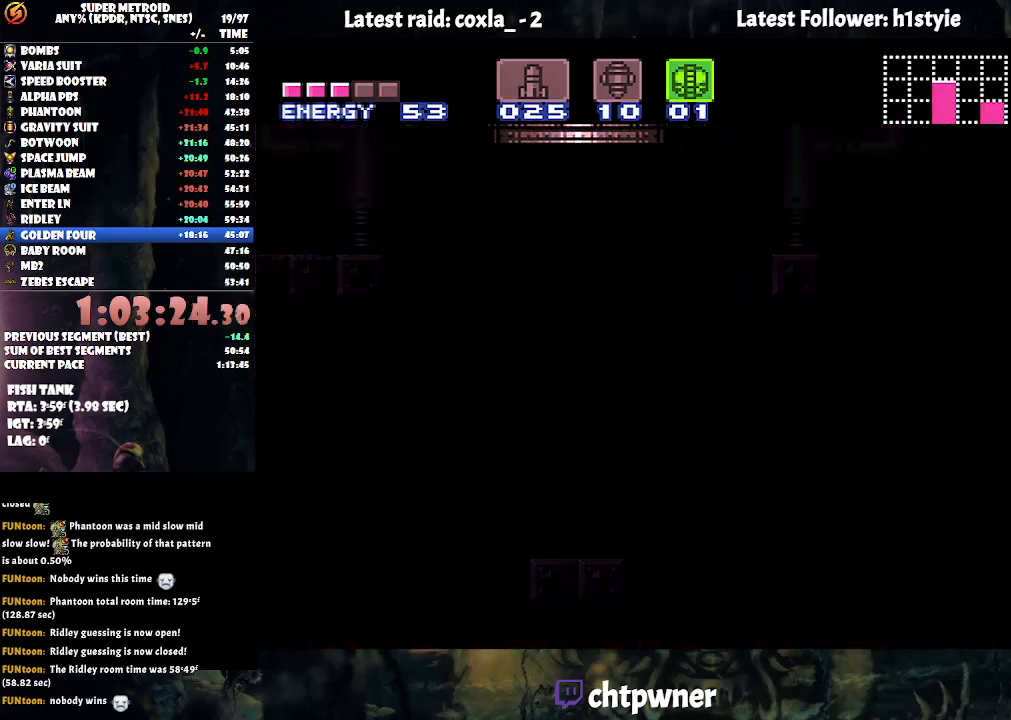
{"buttons": [], "events": []}
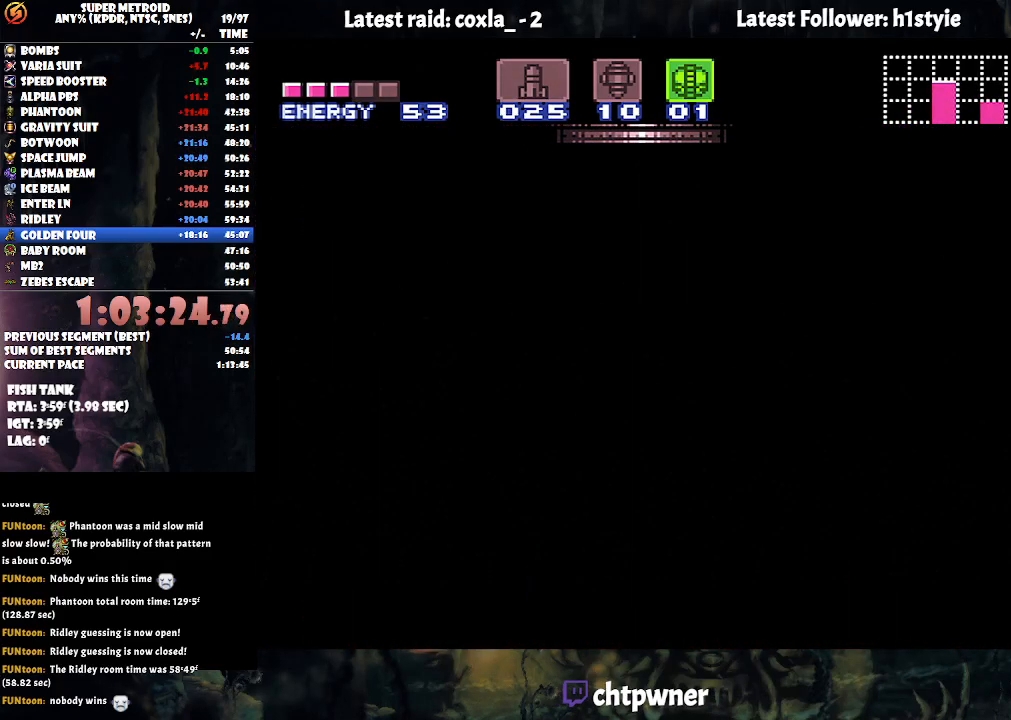
{"buttons": [], "events": []}
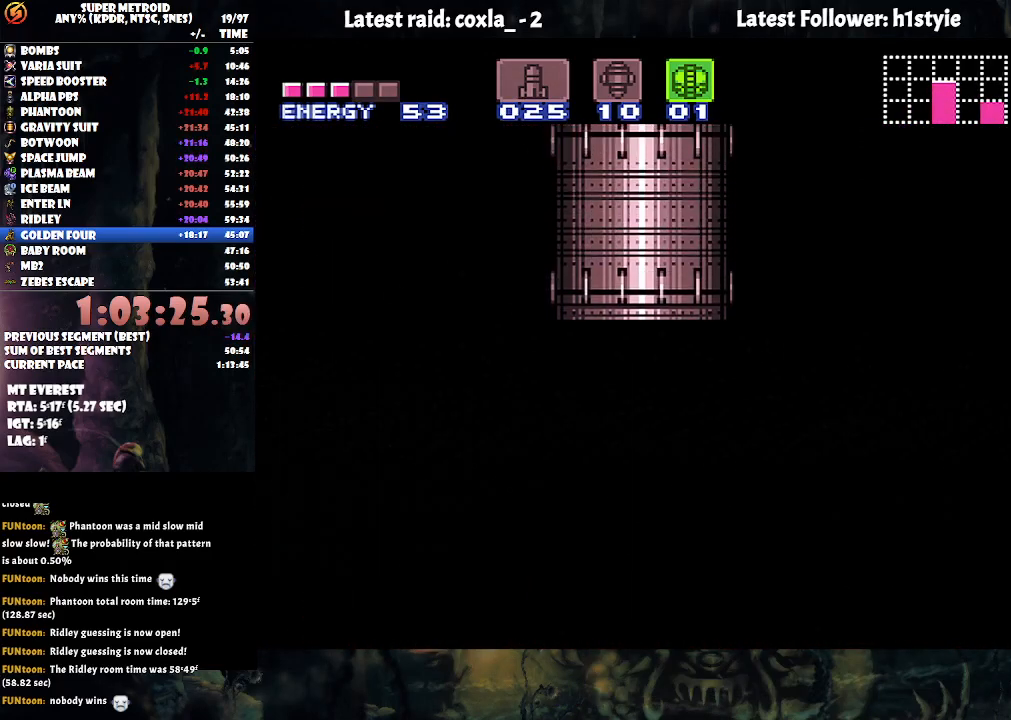
{"buttons": [], "events": []}
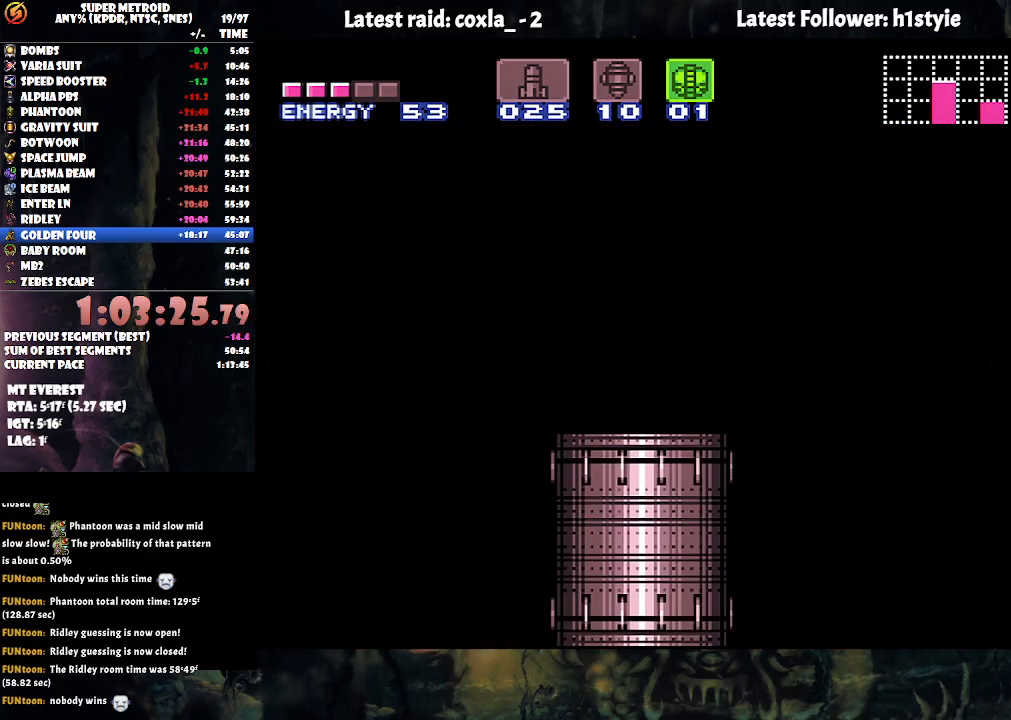
{"buttons": [], "events": []}
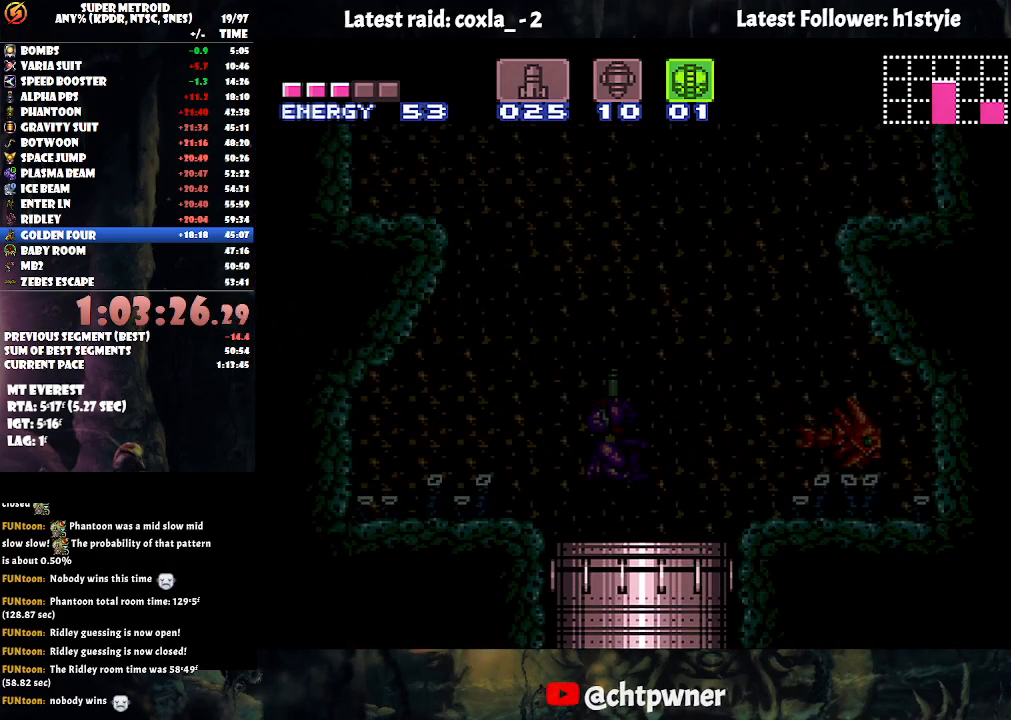
{"buttons": ["A", "DPAD_RIGHT"], "events": [[367, "A", "down"], [467, "DPAD_RIGHT", "down"]]}
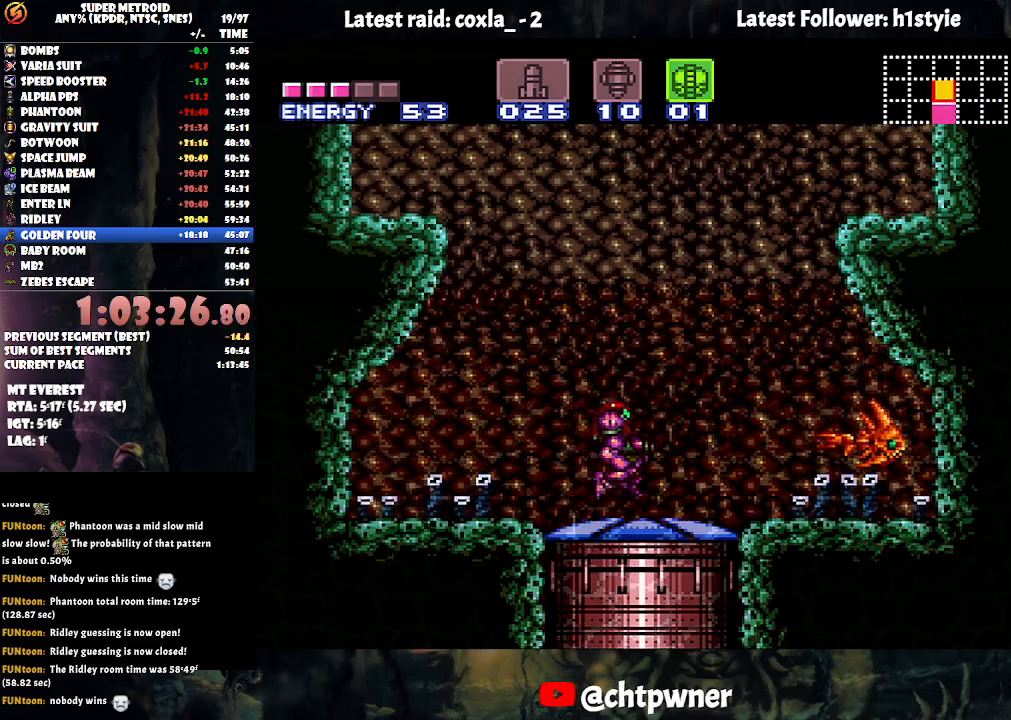
{"buttons": [], "events": [[200, "B", "down"], [367, "A", "up"], [400, "B", "up"], [450, "DPAD_RIGHT", "up"]]}
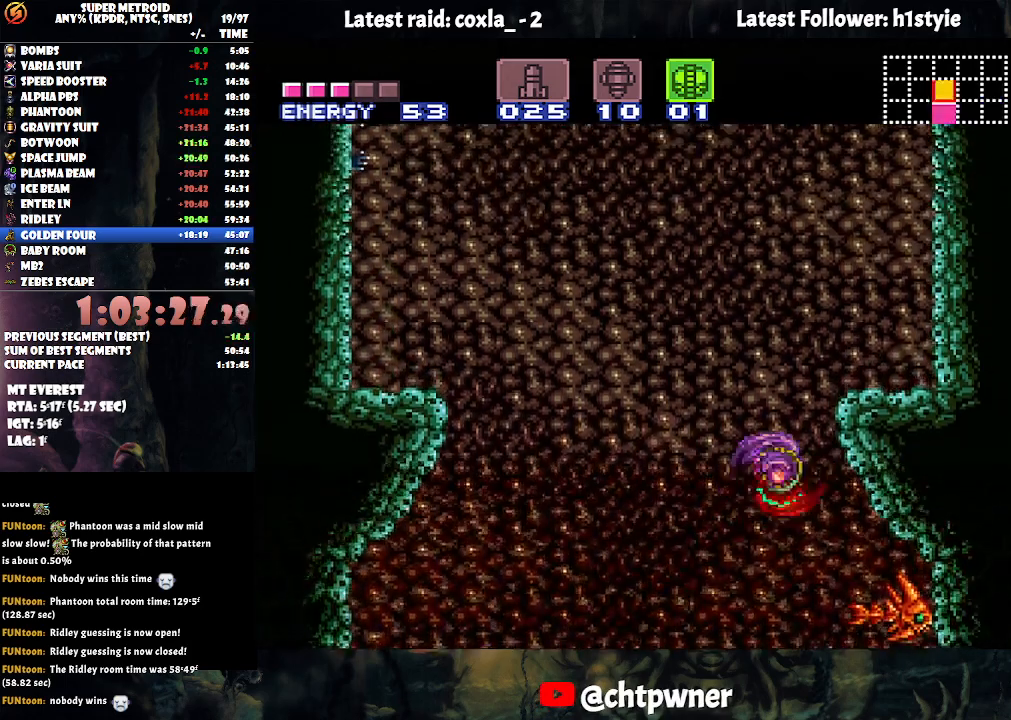
{"buttons": ["B", "DPAD_LEFT"], "events": [[83, "B", "down"], [83, "DPAD_LEFT", "down"]]}
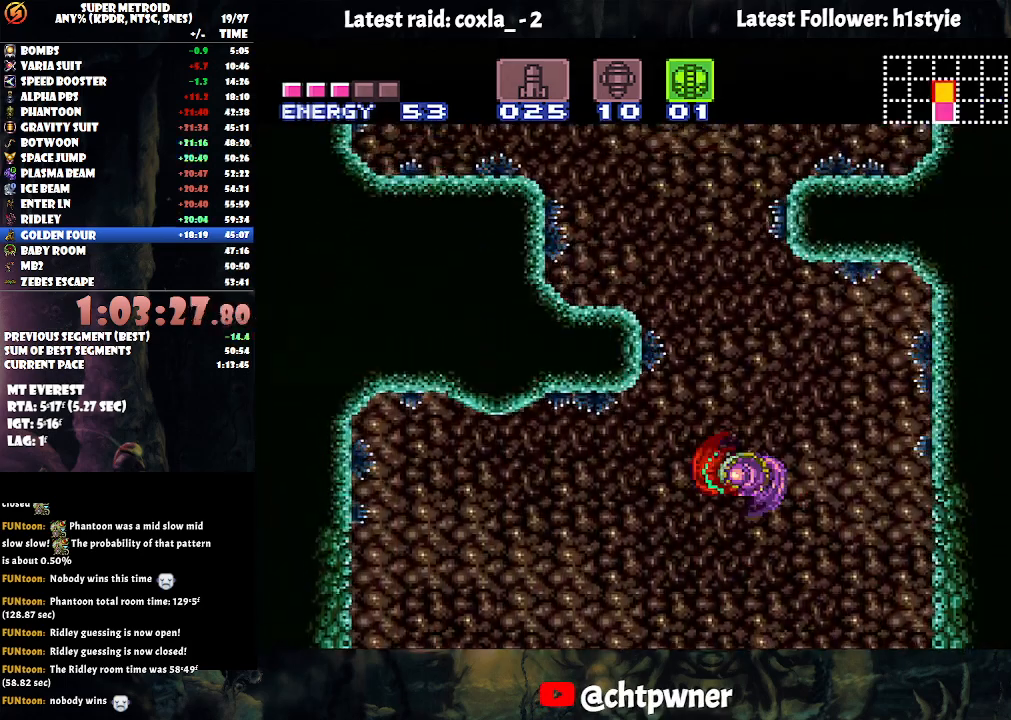
{"buttons": ["B", "DPAD_LEFT"], "events": [[183, "DPAD_LEFT", "up"], [233, "B", "up"], [283, "DPAD_RIGHT", "down"], [367, "B", "down"], [367, "DPAD_RIGHT", "up"], [417, "DPAD_LEFT", "down"]]}
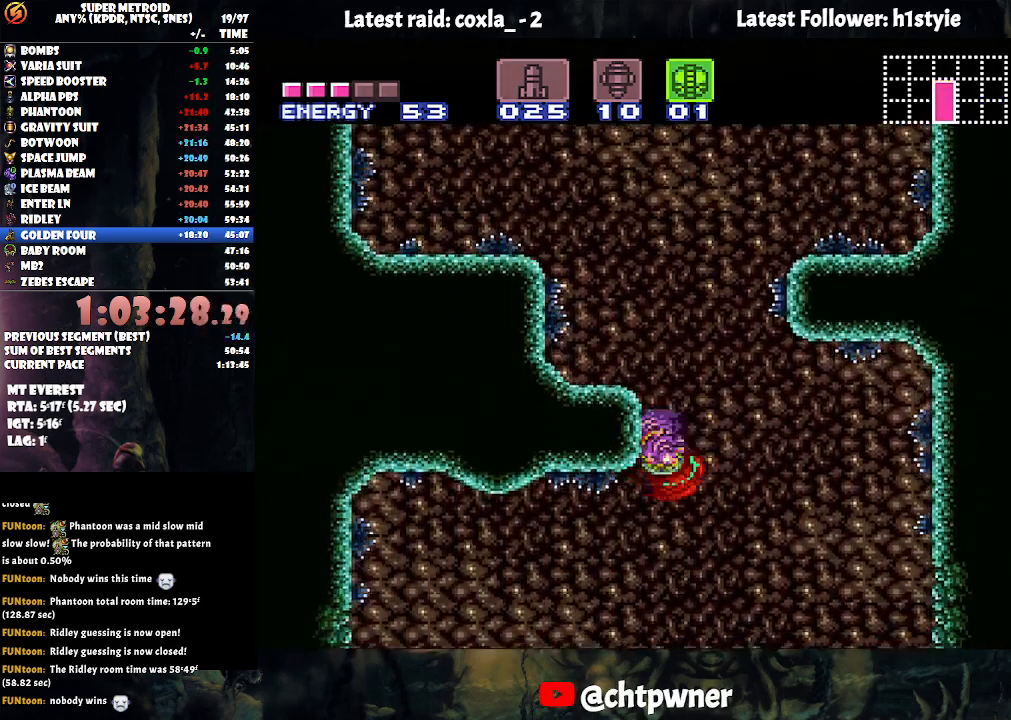
{"buttons": ["B", "DPAD_RIGHT"], "events": [[183, "DPAD_LEFT", "up"], [217, "B", "up"], [267, "DPAD_RIGHT", "down"], [300, "B", "down"]]}
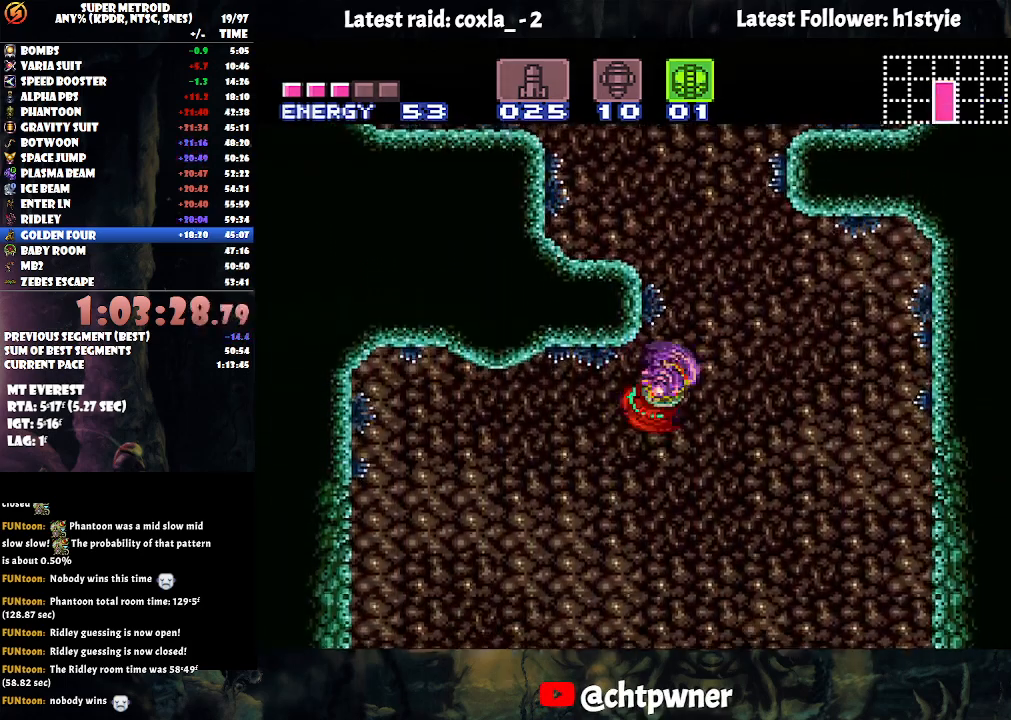
{"buttons": ["B", "DPAD_LEFT"], "events": [[67, "DPAD_RIGHT", "up"], [83, "B", "up"], [267, "B", "down"], [317, "DPAD_LEFT", "down"]]}
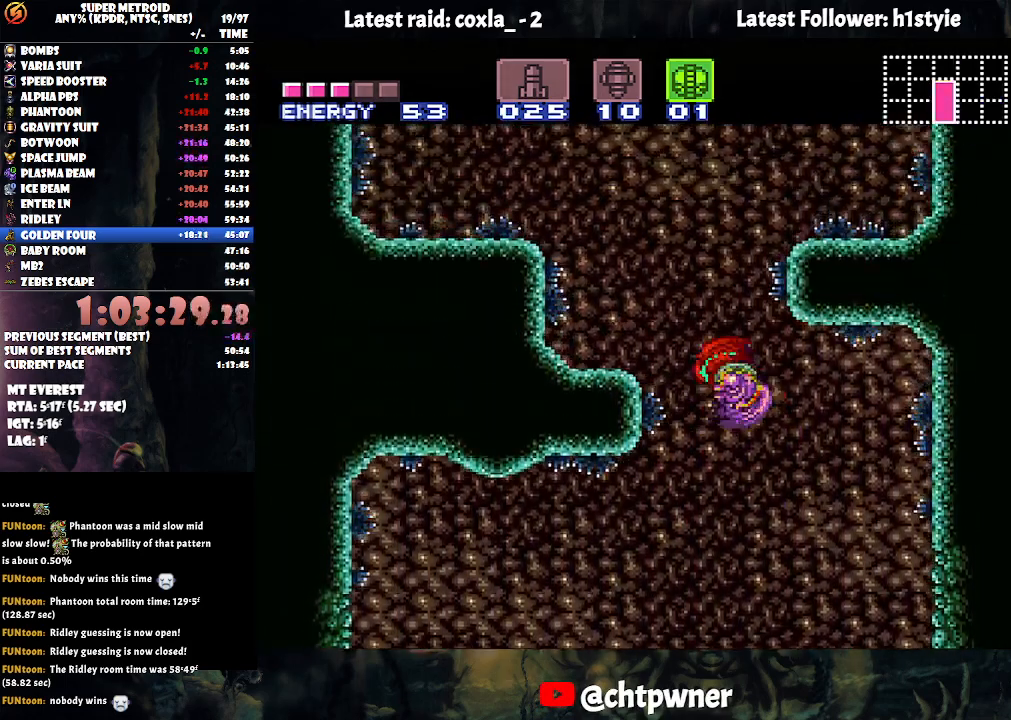
{"buttons": ["DPAD_LEFT"], "events": [[433, "B", "up"]]}
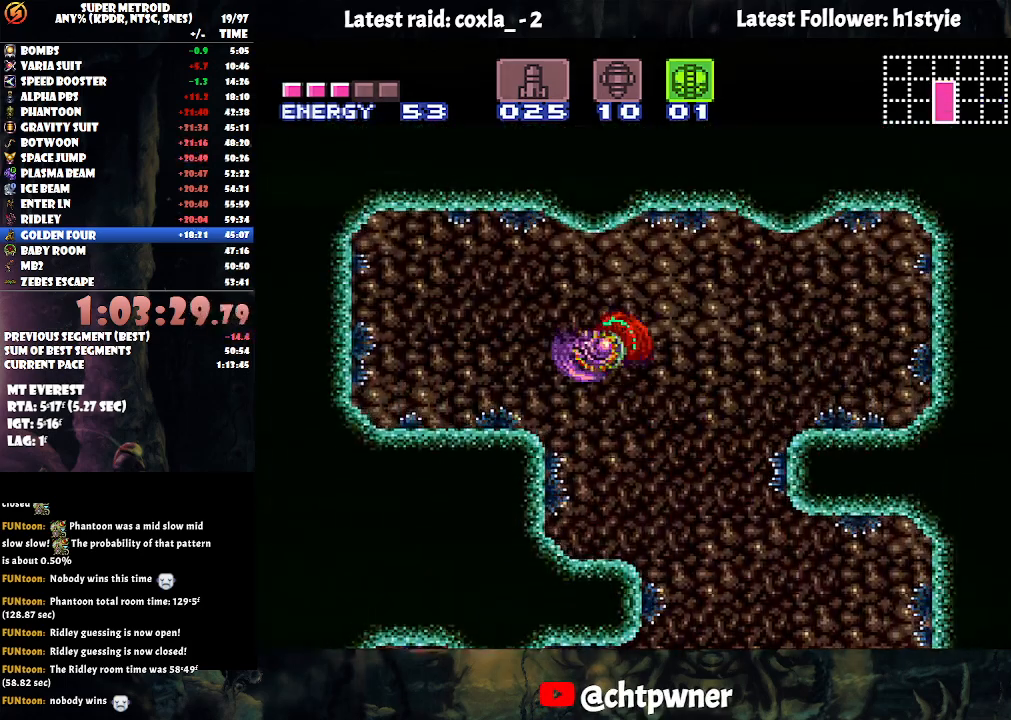
{"buttons": ["A", "DPAD_LEFT"], "events": [[33, "A", "down"]]}
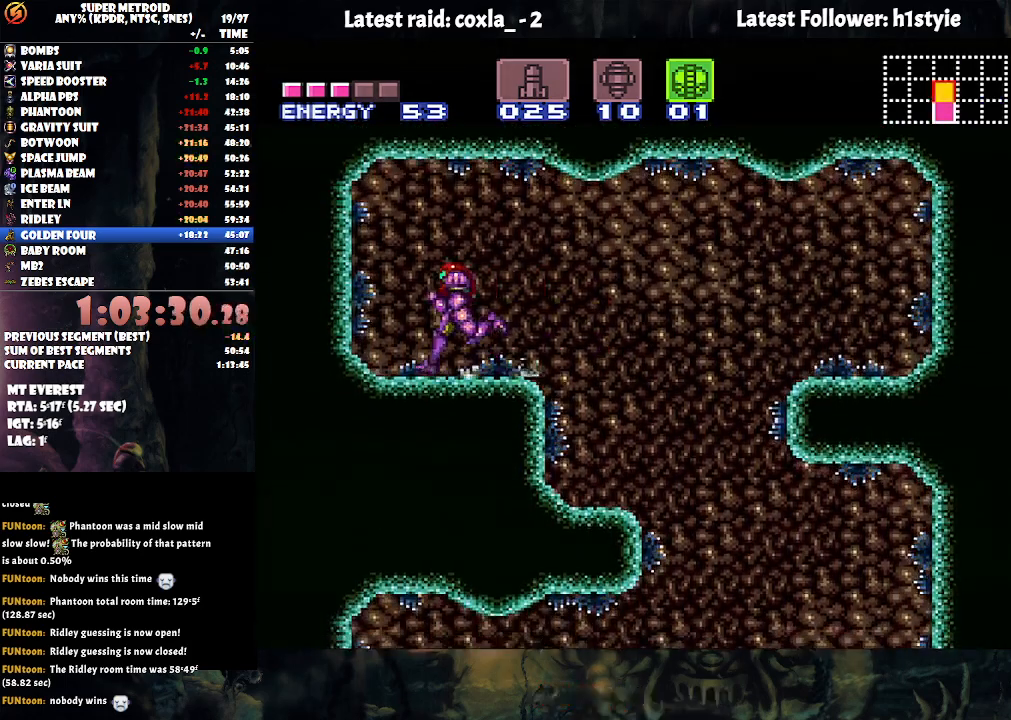
{"buttons": ["B", "DPAD_DOWN"], "events": [[100, "A", "up"], [183, "B", "down"], [183, "DPAD_LEFT", "up"], [317, "DPAD_DOWN", "down"], [417, "DPAD_DOWN", "up"], [500, "DPAD_DOWN", "down"]]}
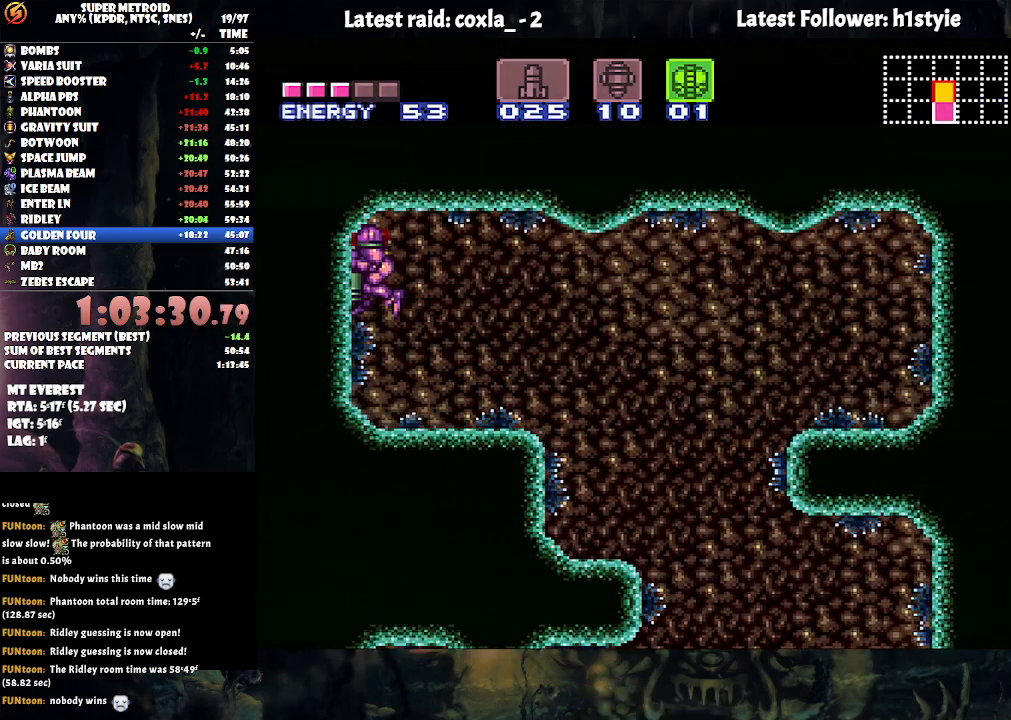
{"buttons": ["DPAD_LEFT"], "events": [[100, "DPAD_LEFT", "down"], [150, "B", "up"], [150, "DPAD_DOWN", "up"]]}
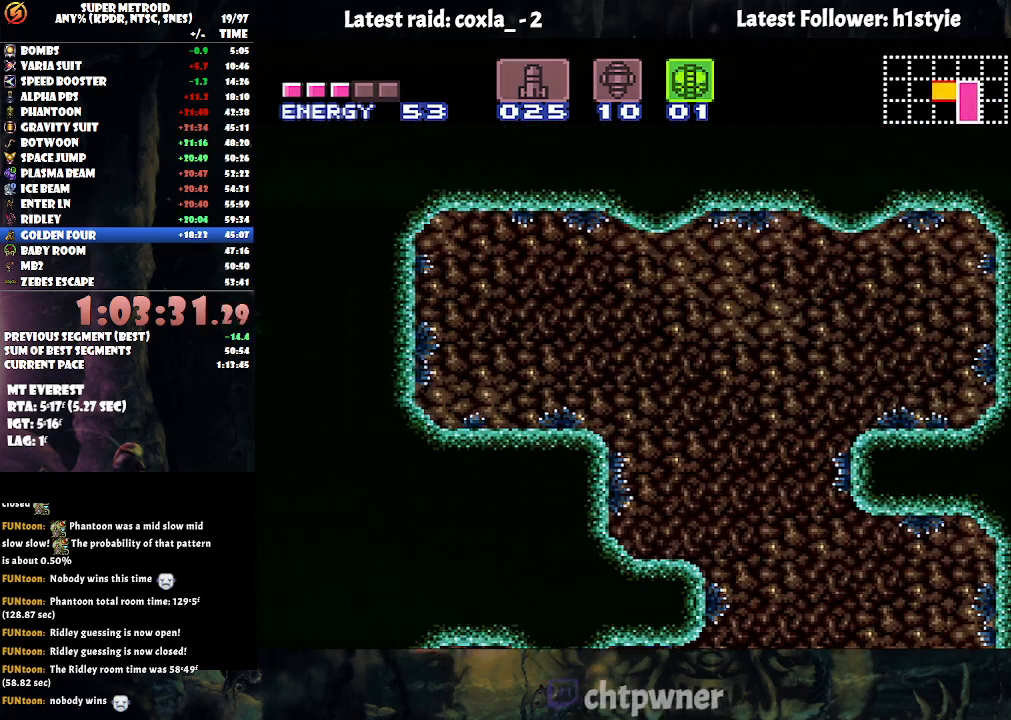
{"buttons": ["DPAD_LEFT"], "events": []}
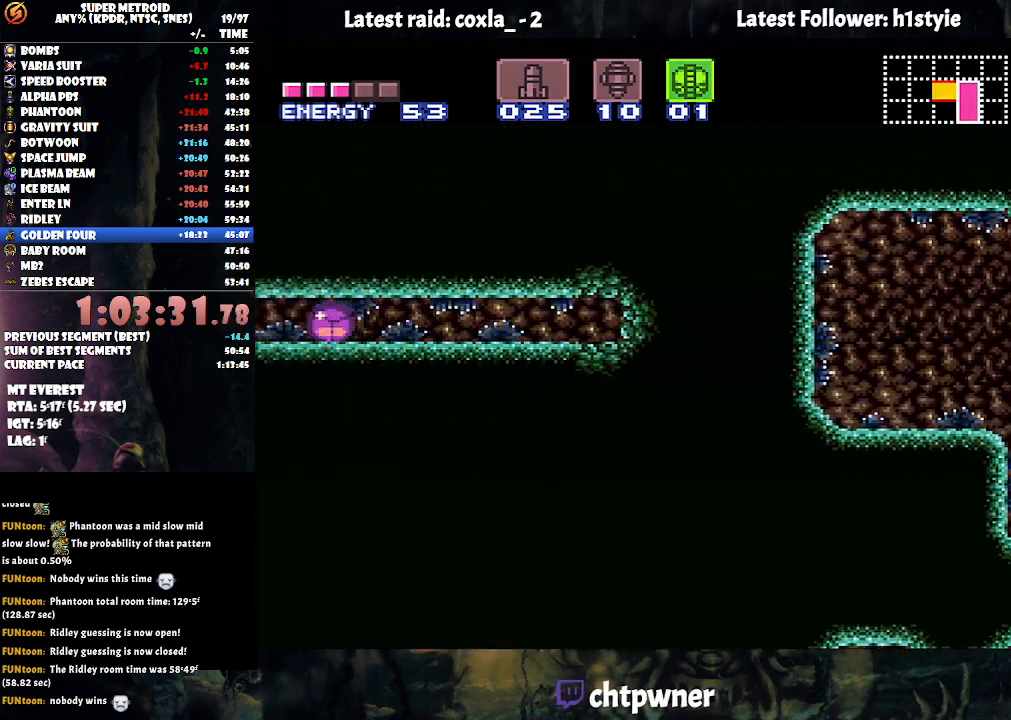
{"buttons": ["DPAD_LEFT"], "events": []}
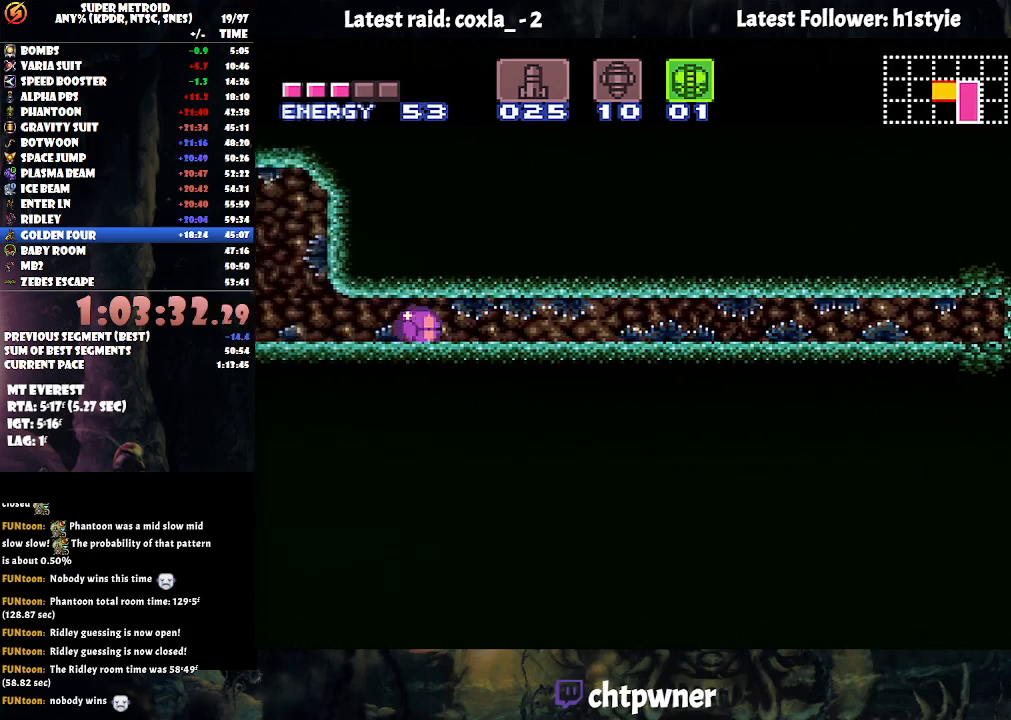
{"buttons": ["DPAD_LEFT"], "events": [[100, "SELECT", "down"], [283, "SELECT", "up"]]}
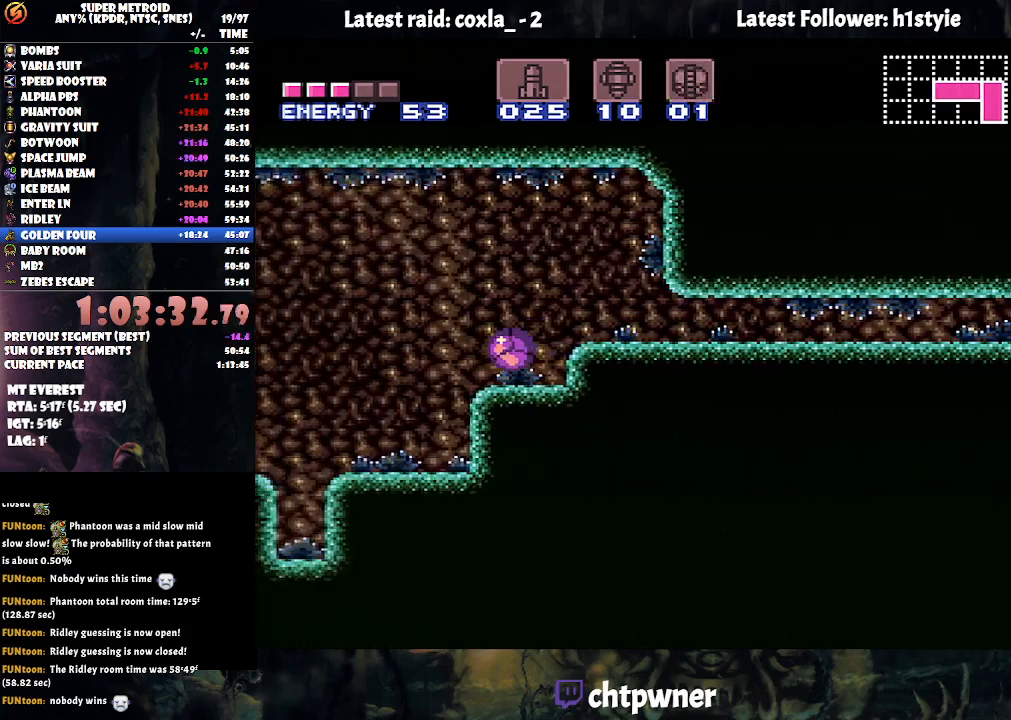
{"buttons": ["DPAD_LEFT"], "events": [[183, "DPAD_UP", "down"], [367, "DPAD_UP", "up"], [400, "DPAD_LEFT", "up"], [450, "DPAD_LEFT", "down"]]}